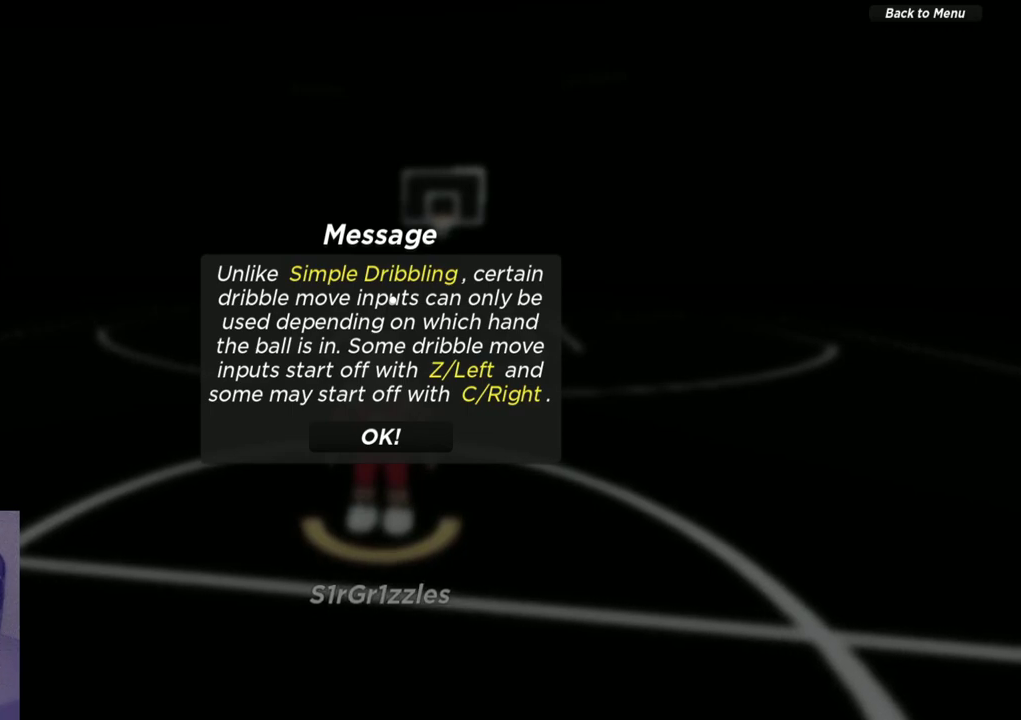
Gameplay with a controller (Xbox layout); each line is a JSON object with the inputs held at the frame after it (dt_ms = milliseconds from this image to that frame). "events" lists button and stick changes between this image and that frame as [ms after this image, input, new state], when the widget could be followed in between. Not read: R1.
{"dt_ms": 500, "buttons": [], "left_stick": "down-right", "right_stick": "center", "events": [[67, "SELECT", "down"], [167, "SELECT", "up"], [417, "left_stick", "down"], [467, "left_stick", "down-right"]]}
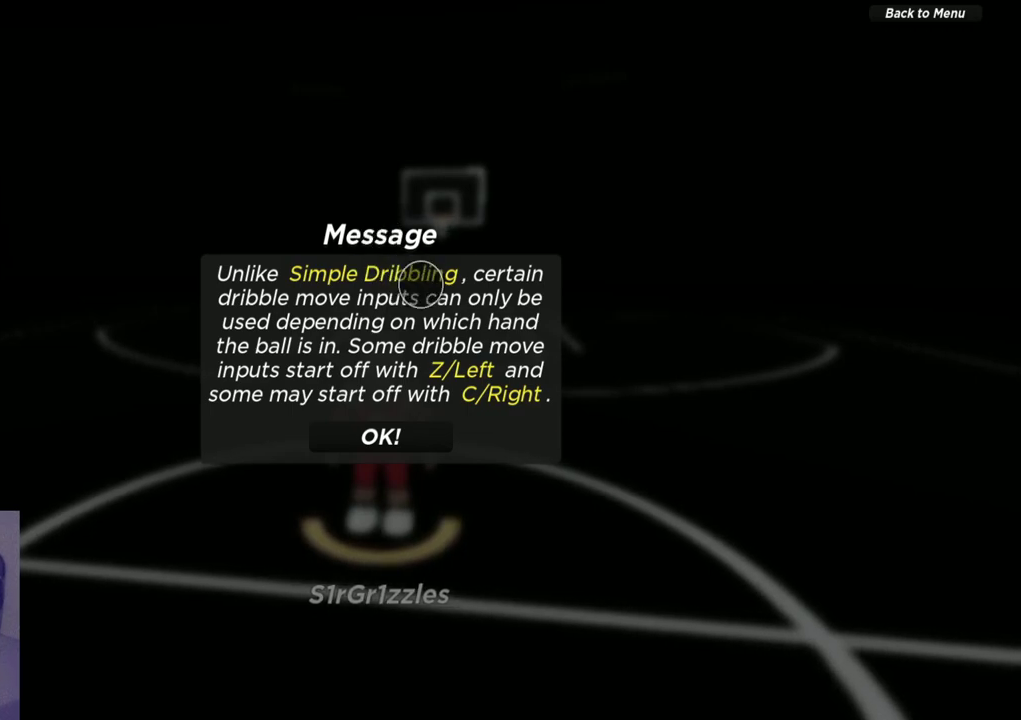
{"dt_ms": 500, "buttons": [], "left_stick": "left", "right_stick": "center", "events": [[33, "left_stick", "right"], [183, "left_stick", "center"], [317, "left_stick", "left"]]}
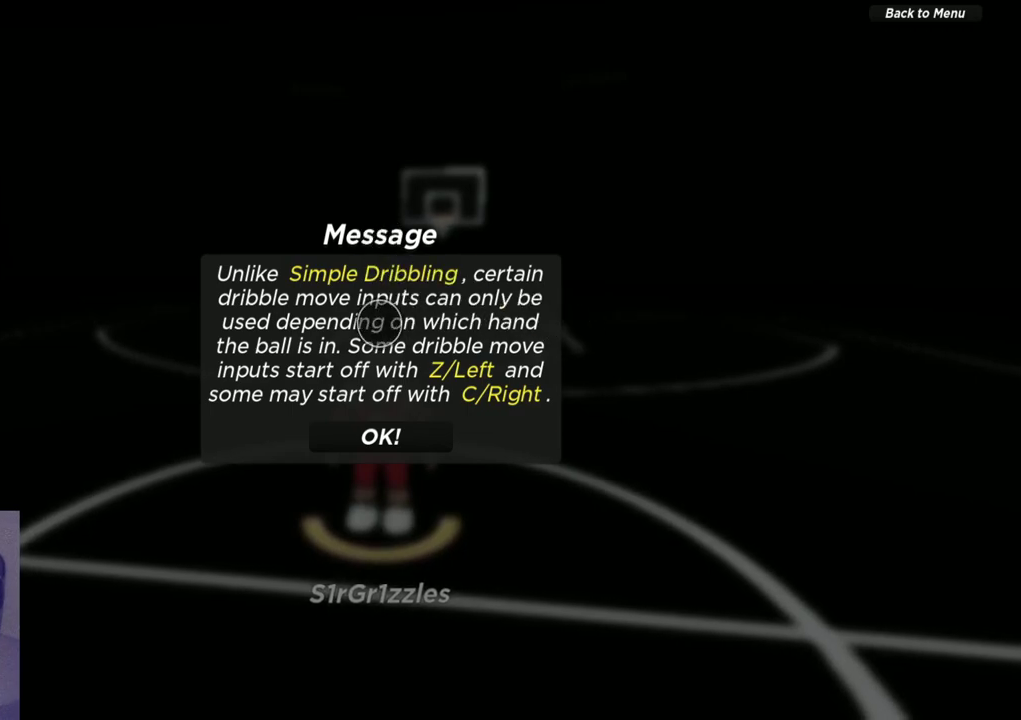
{"dt_ms": 500, "buttons": [], "left_stick": "right", "right_stick": "center", "events": [[100, "left_stick", "center"], [367, "left_stick", "right"]]}
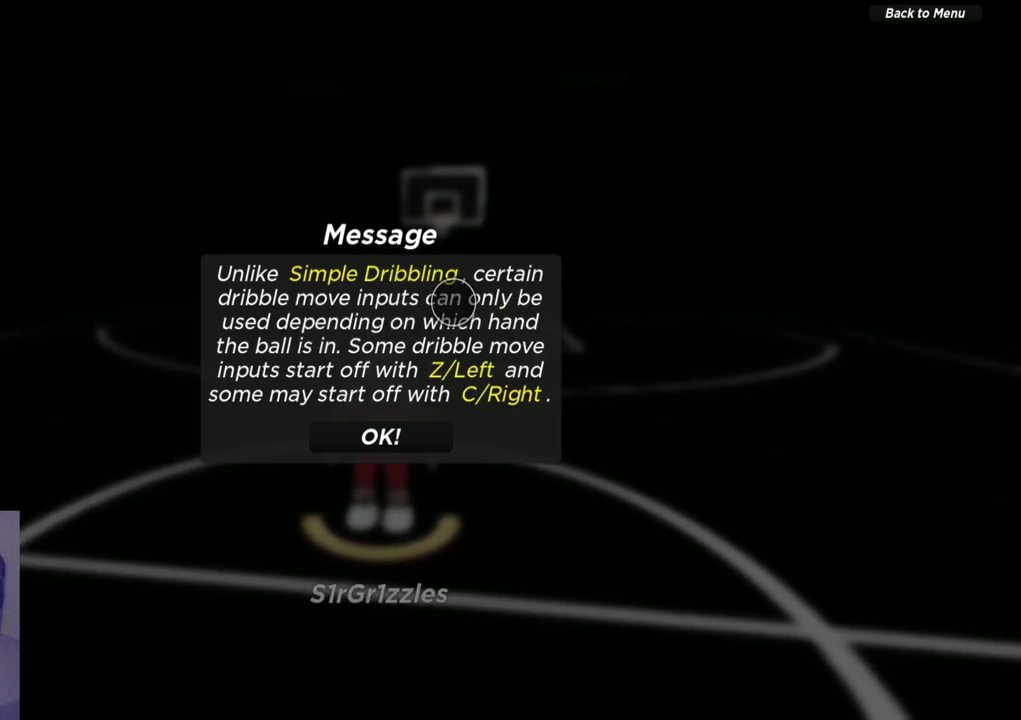
{"dt_ms": 500, "buttons": [], "left_stick": "center", "right_stick": "center", "events": [[133, "left_stick", "center"], [333, "left_stick", "down-left"], [383, "left_stick", "left"], [483, "left_stick", "center"]]}
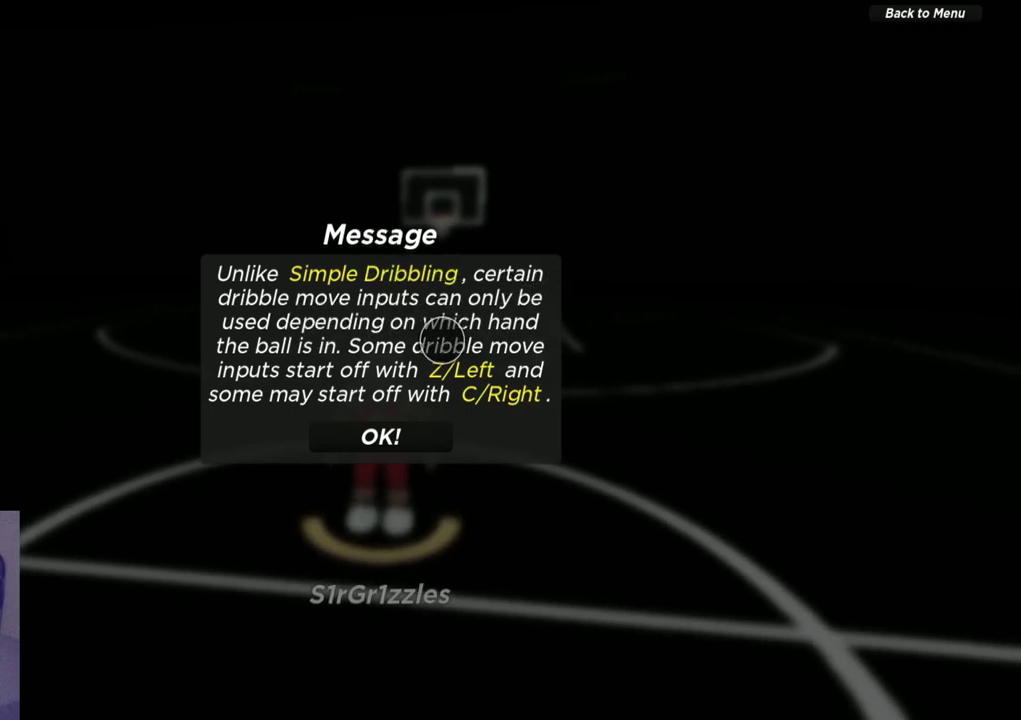
{"dt_ms": 500, "buttons": [], "left_stick": "right", "right_stick": "center", "events": [[100, "left_stick", "left"], [267, "left_stick", "center"], [417, "left_stick", "right"]]}
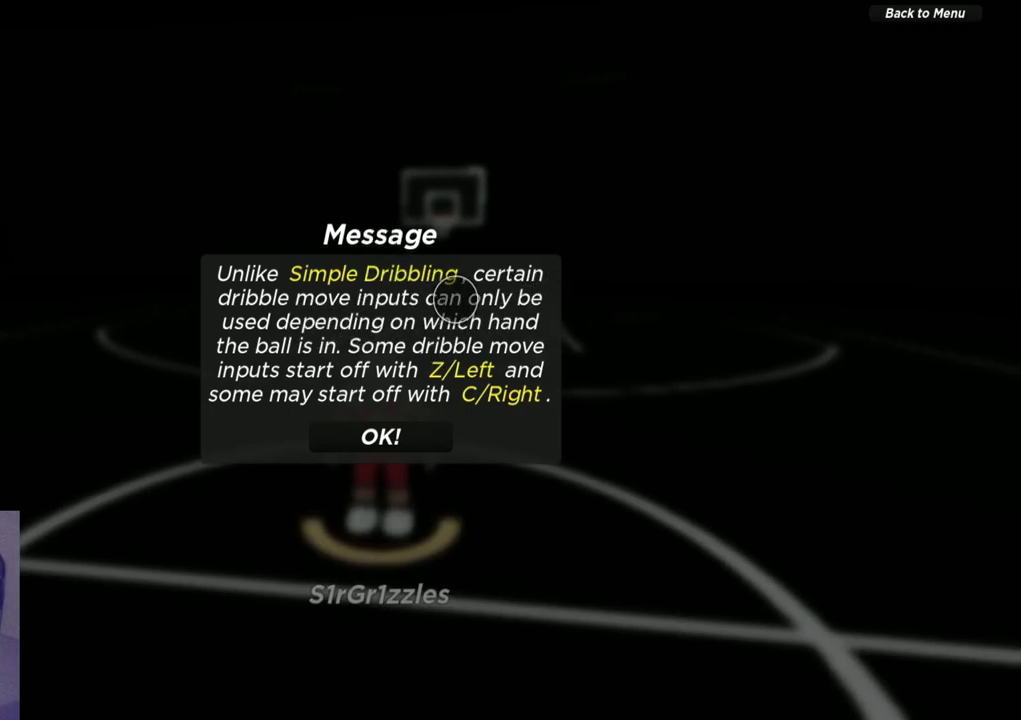
{"dt_ms": 600, "buttons": [], "left_stick": "center", "right_stick": "center", "events": [[133, "left_stick", "center"], [233, "left_stick", "left"], [383, "left_stick", "down-left"], [500, "left_stick", "left"], [600, "left_stick", "center"]]}
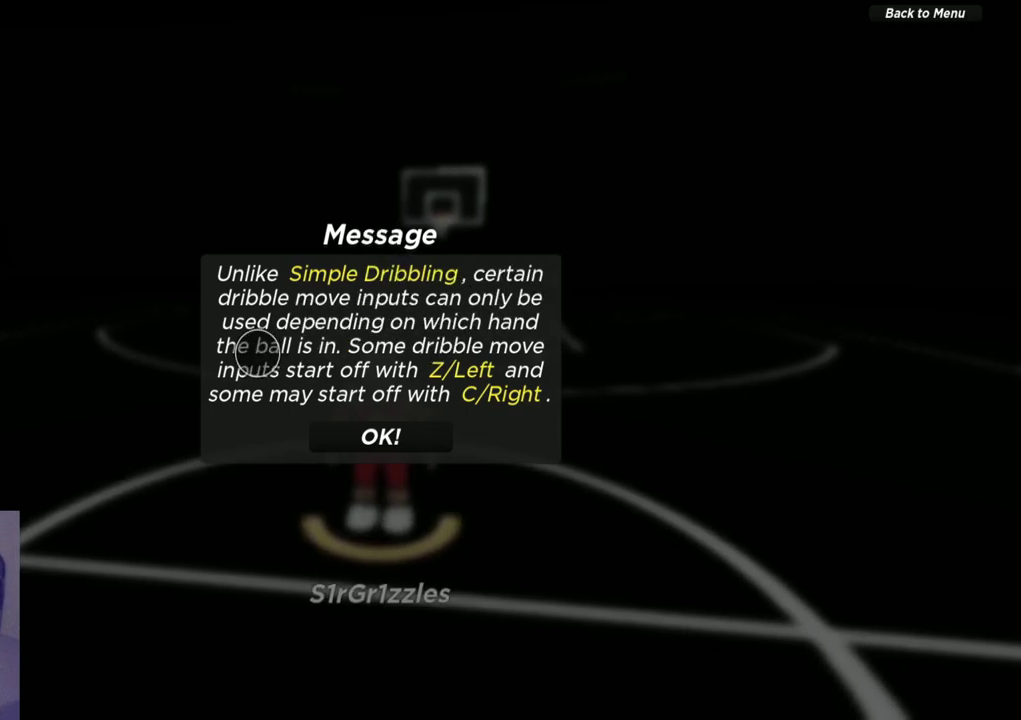
{"dt_ms": 400, "buttons": [], "left_stick": "center", "right_stick": "center", "events": [[217, "left_stick", "up-right"], [267, "left_stick", "right"], [367, "left_stick", "center"]]}
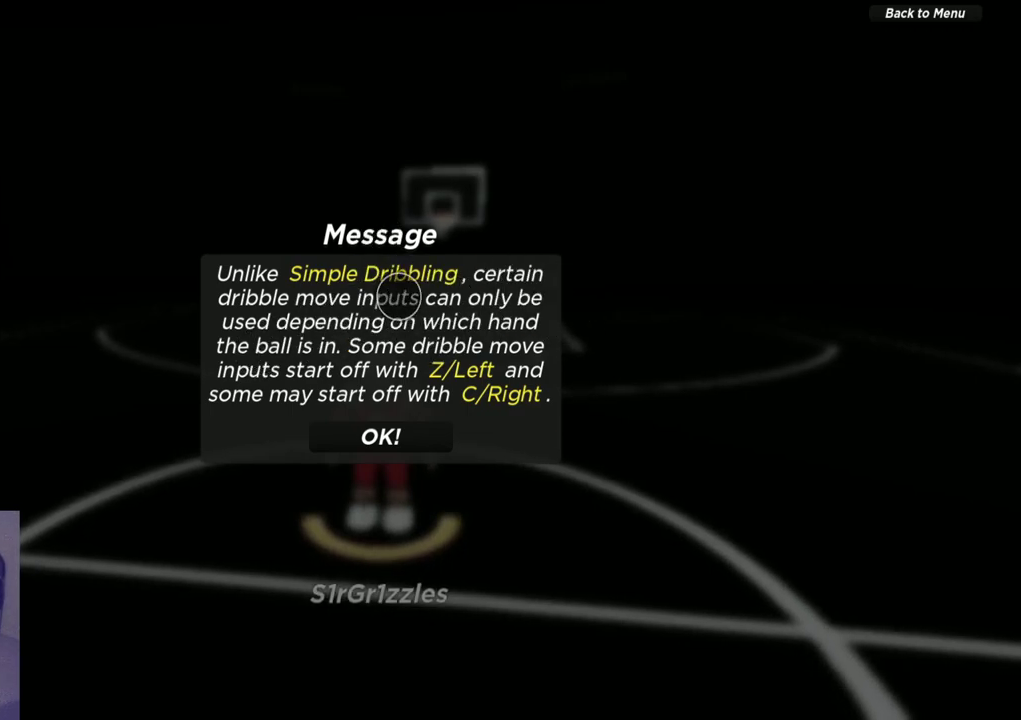
{"dt_ms": 500, "buttons": [], "left_stick": "left", "right_stick": "center"}
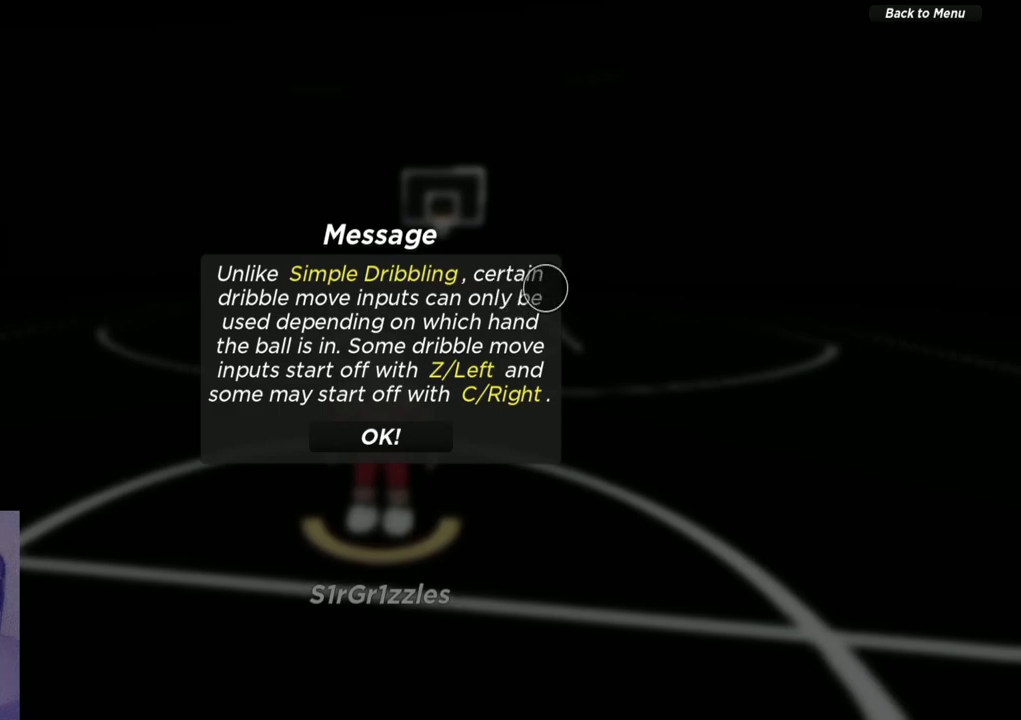
{"dt_ms": 500, "buttons": [], "left_stick": "up-left", "right_stick": "center"}
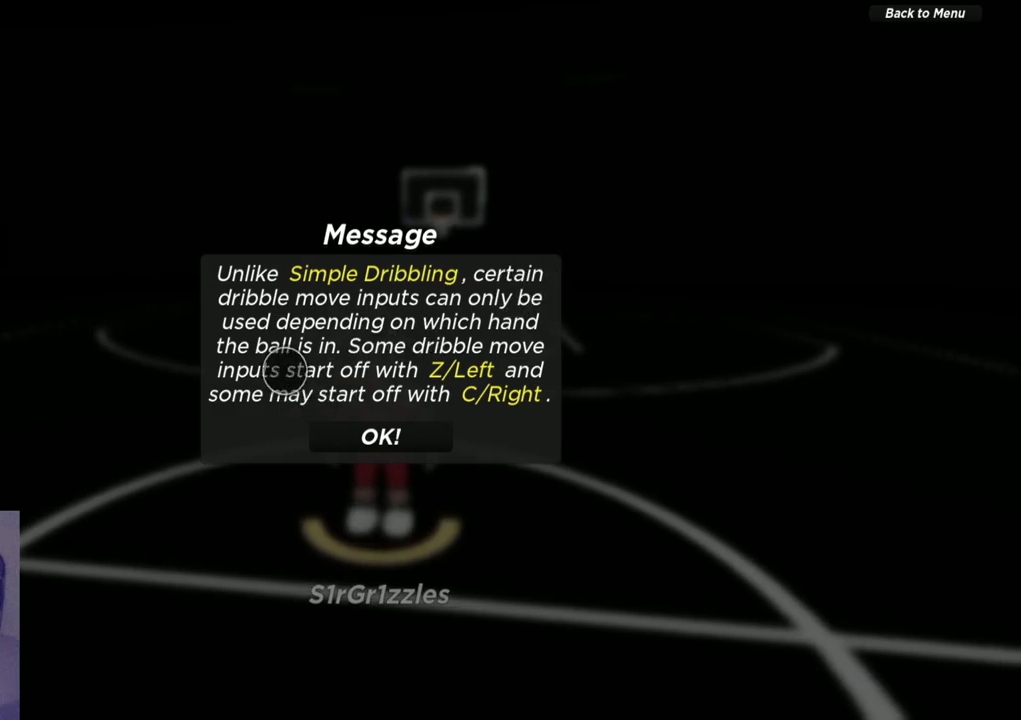
{"dt_ms": 500, "buttons": [], "left_stick": "right", "right_stick": "center", "events": [[117, "left_stick", "center"], [383, "left_stick", "right"]]}
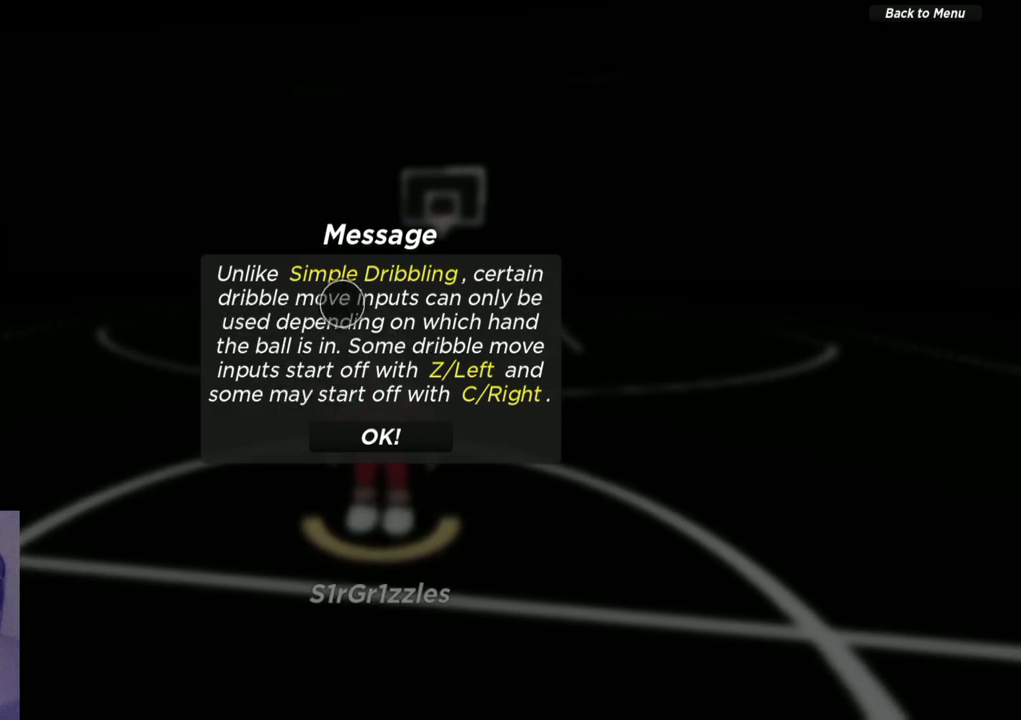
{"dt_ms": 500, "buttons": [], "left_stick": "down-left", "right_stick": "center", "events": [[267, "left_stick", "center"], [467, "left_stick", "down-left"]]}